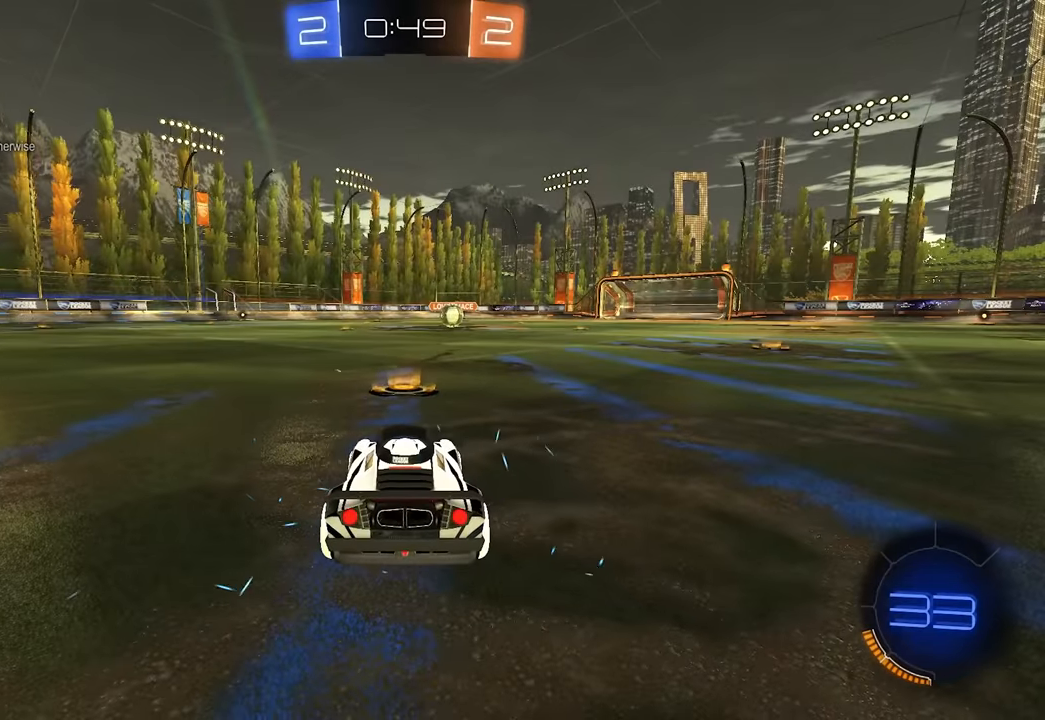
Gameplay with keyboard and mouse; each line is a JSON object with the keys and mouse buttons held at the frame after it. "events" lists presses ("down") and releases ("up") of "a", "ctrl", "d", "e", "q", "s", "shift", "space", "w", "mouse_left", "mouse_wheel", "mouse_right", "mouse_mb4" and "mouse_mb5" between this image and that frame as [ms after this image, input, new state], when the widget could be followed in between. "mouse_left", "mouse_wheel", "mouse_right", "mouse_mb4", "mouse_mb5" = the "left", "wheel", "right", "mb4", "mb5" buttons of the "mouse" list. No other keys are recorded. "wheel" means that the mouse wheel is clicked or scrolled. Mouse movement is not recorded.
{"keys": [], "mouse": [], "events": []}
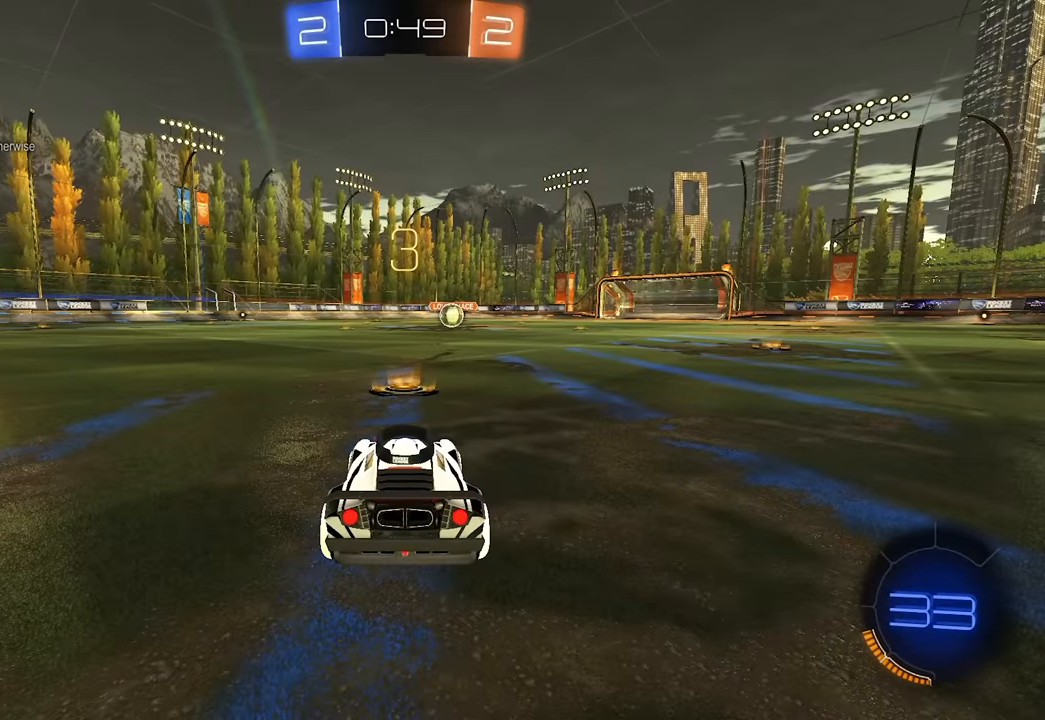
{"keys": [], "mouse": [], "events": [[300, "space", "down"], [500, "space", "up"]]}
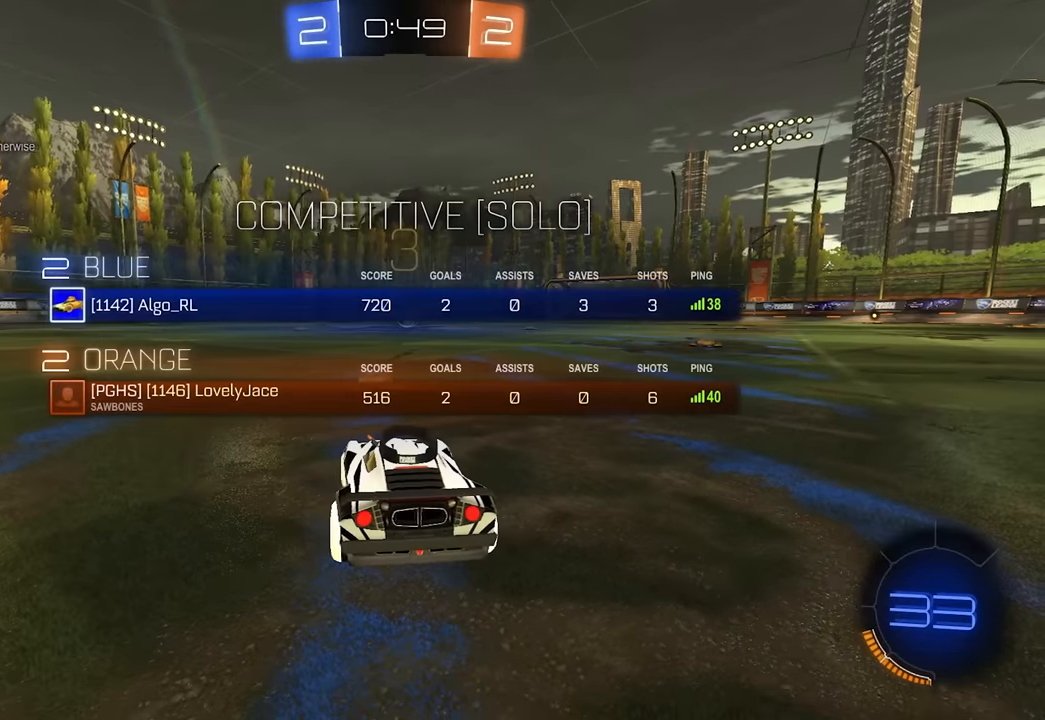
{"keys": [], "mouse": [], "events": []}
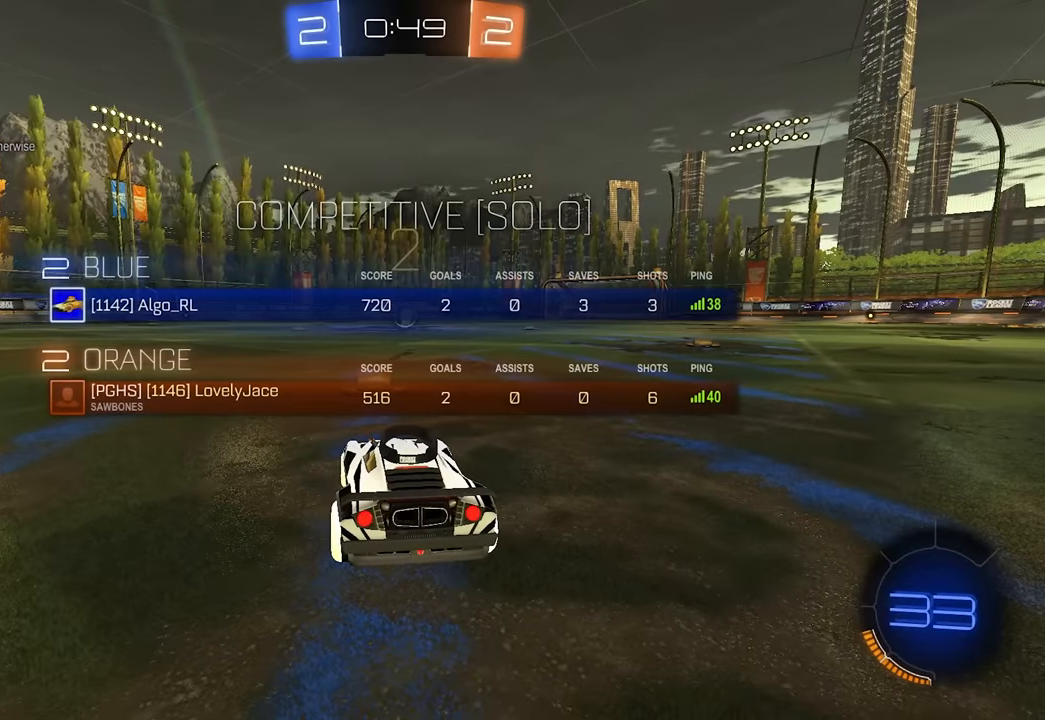
{"keys": [], "mouse": [], "events": []}
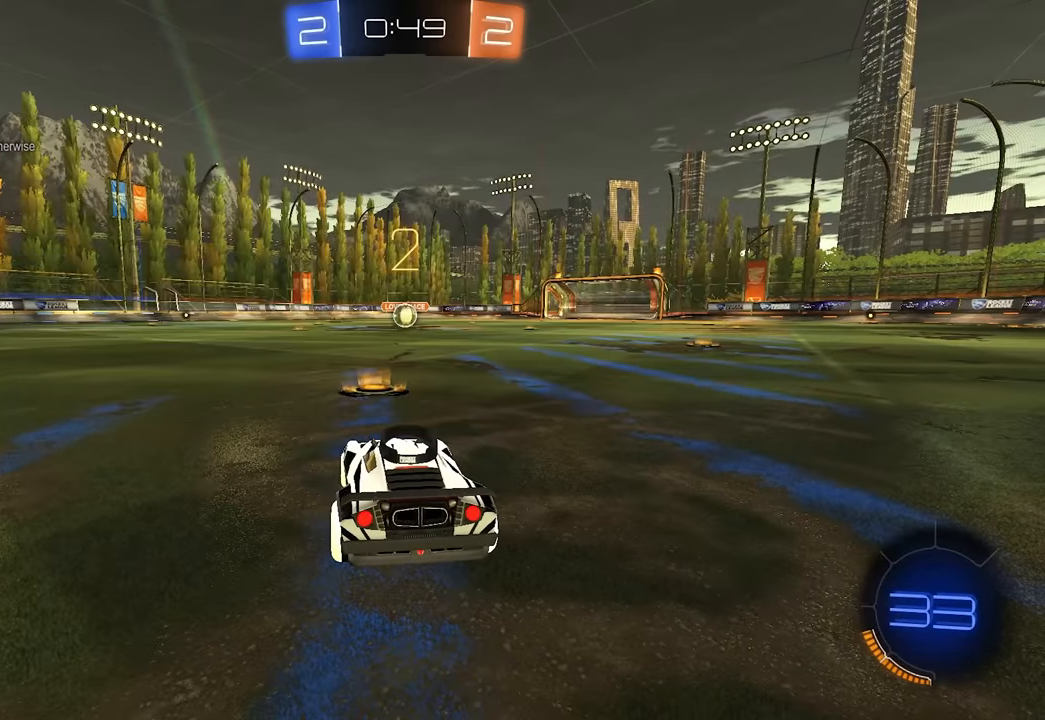
{"keys": ["w"], "mouse": [], "events": [[250, "w", "down"]]}
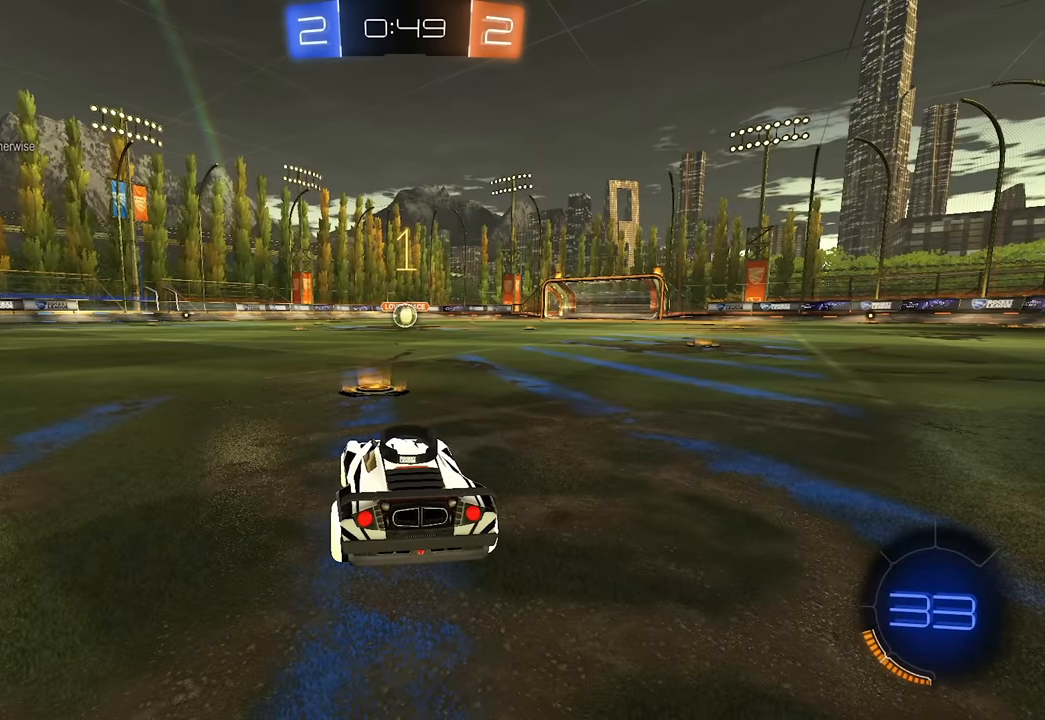
{"keys": ["a", "w"], "mouse": ["left"], "events": [[466, "a", "down"], [483, "mouse_left", "down"]]}
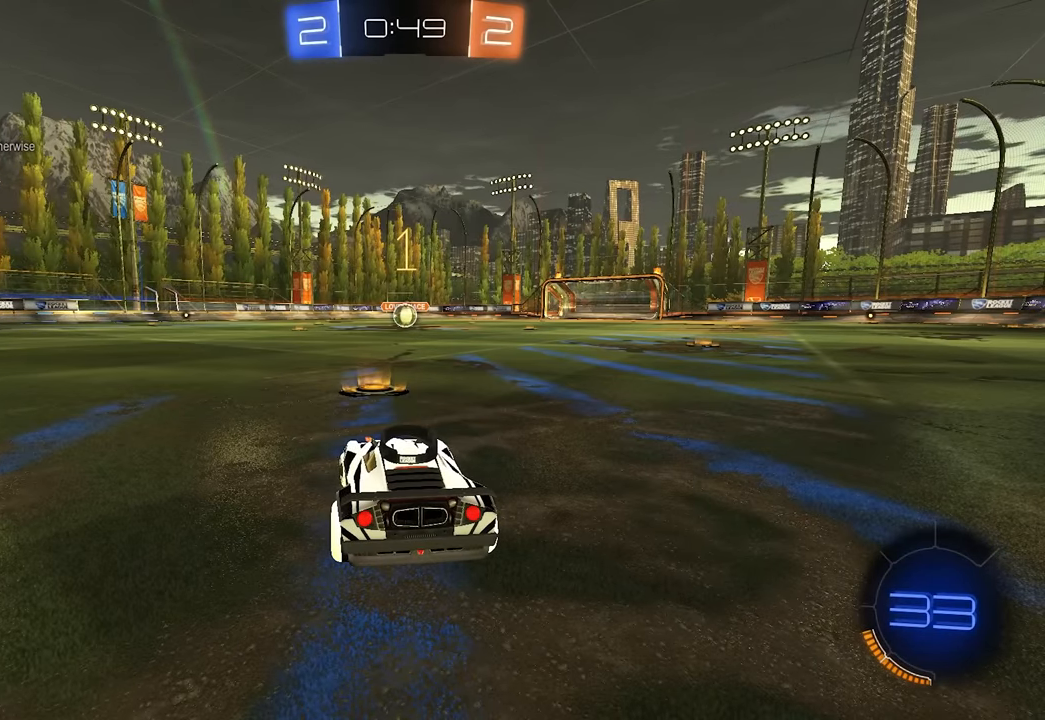
{"keys": ["q", "w"], "mouse": [], "events": [[33, "a", "up"], [200, "mouse_left", "up"], [383, "q", "down"], [416, "mouse_right", "down"], [500, "mouse_right", "up"]]}
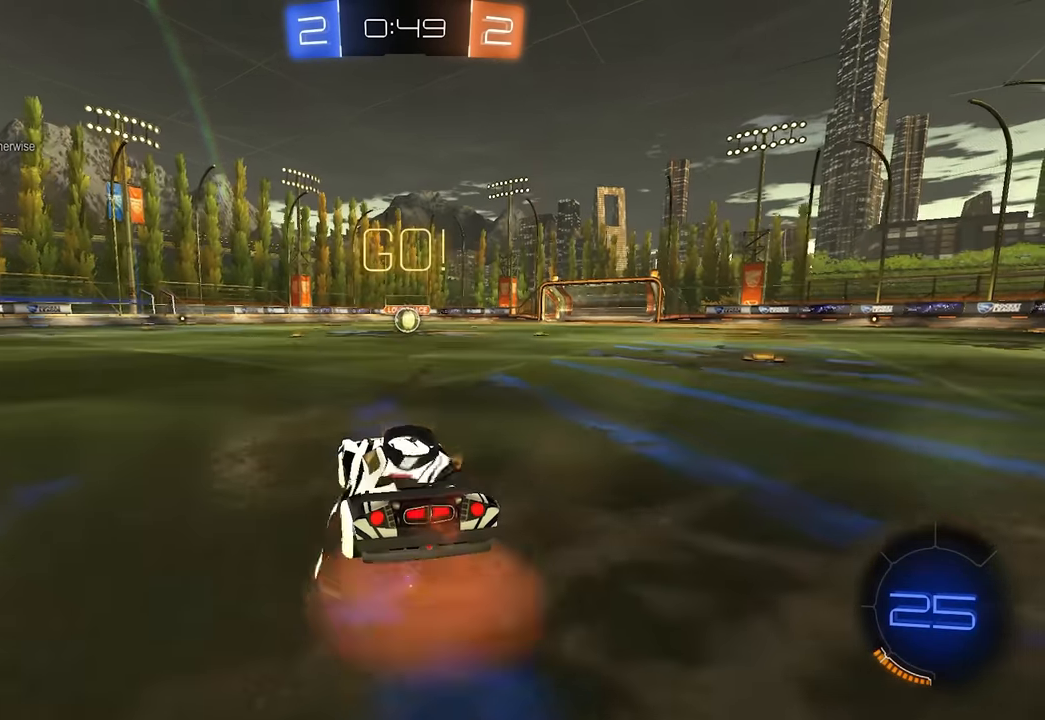
{"keys": ["q"], "mouse": [], "events": [[50, "mouse_right", "down"], [116, "w", "up"], [150, "mouse_left", "down"], [183, "s", "down"], [250, "mouse_right", "up"], [383, "mouse_left", "up"], [416, "s", "up"]]}
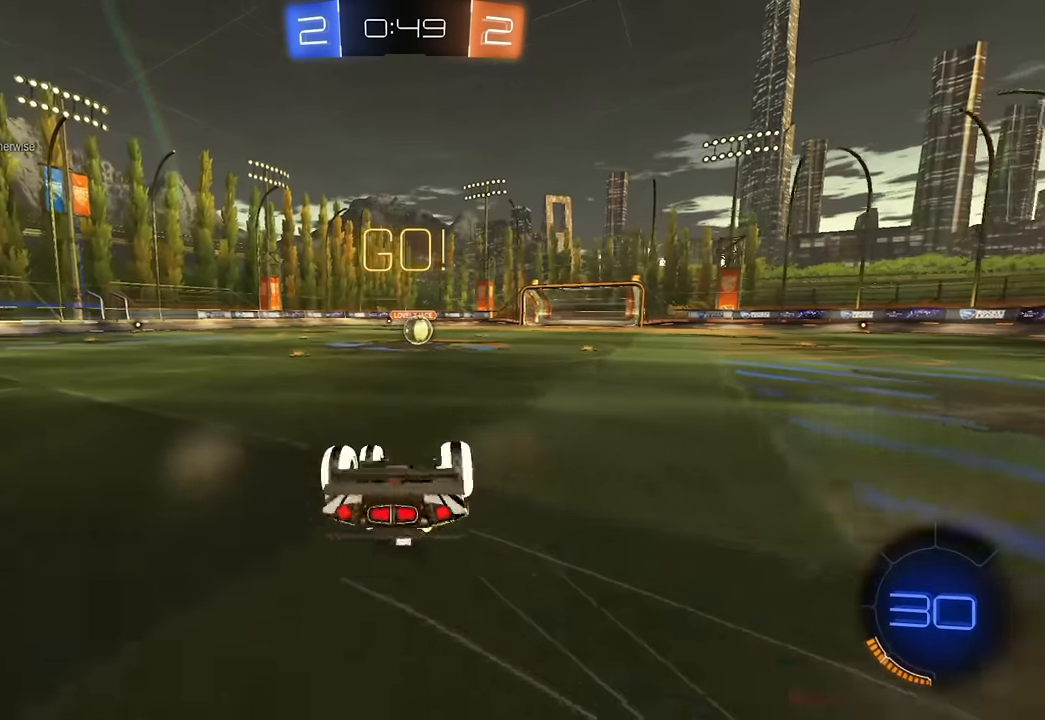
{"keys": [], "mouse": [], "events": [[50, "s", "down"], [250, "s", "up"], [266, "q", "up"]]}
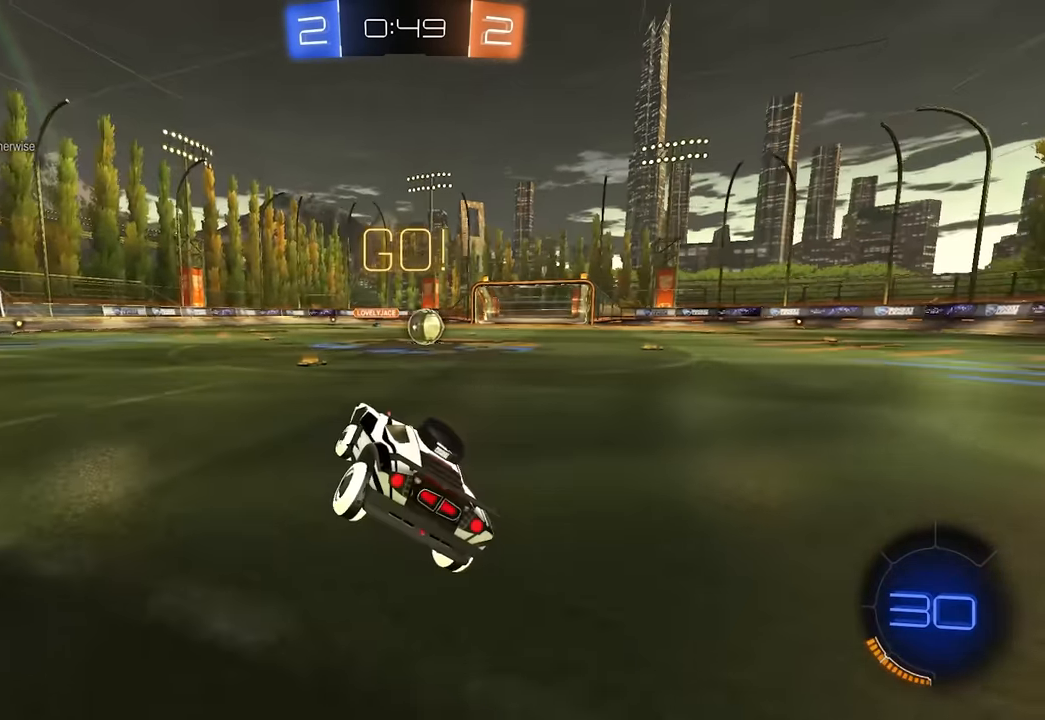
{"keys": ["w"], "mouse": [], "events": [[83, "w", "down"], [216, "d", "down"], [216, "mouse_left", "down"], [283, "d", "up"], [366, "mouse_left", "up"], [383, "a", "down"], [450, "a", "up"]]}
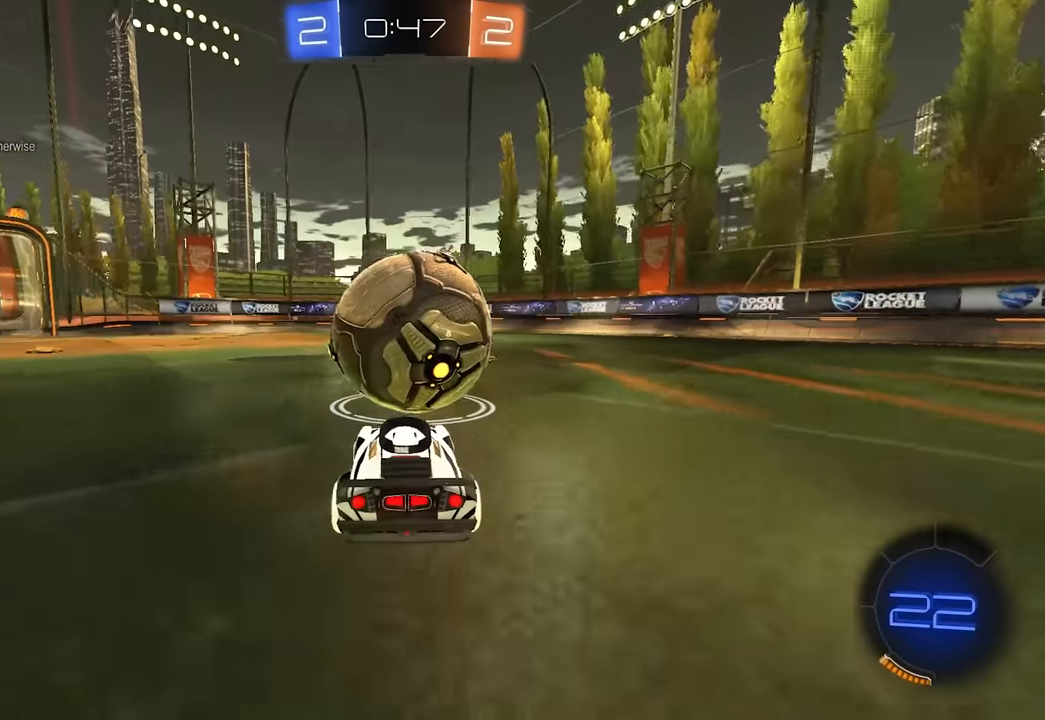
{"keys": ["w"], "mouse": [], "events": [[166, "mouse_left", "down"], [300, "mouse_left", "up"]]}
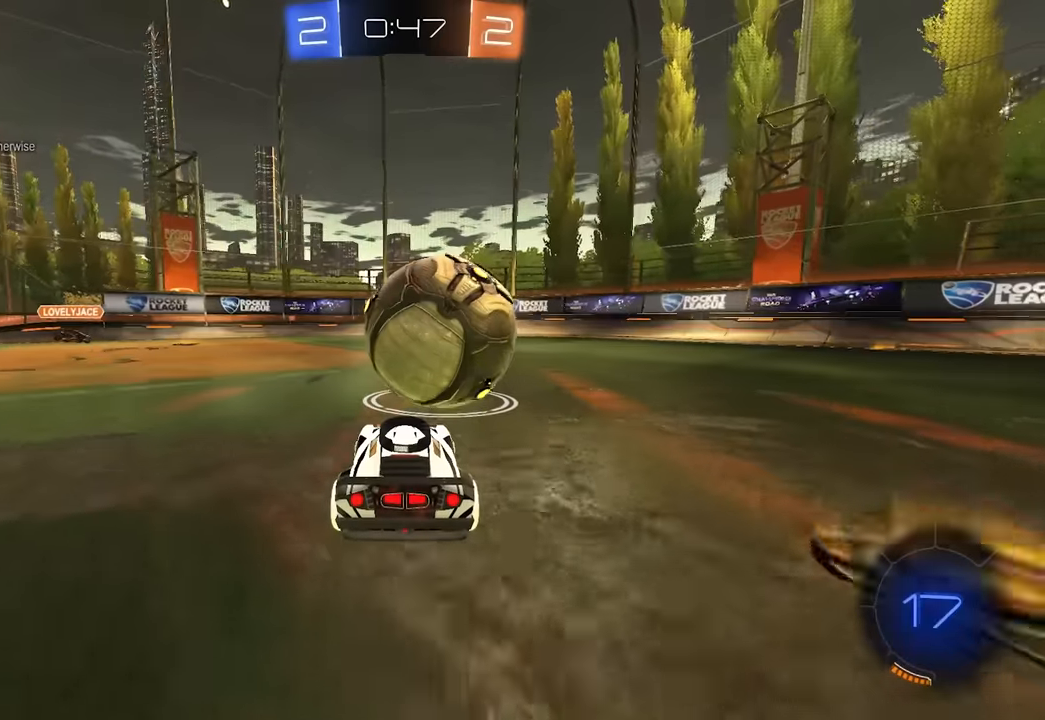
{"keys": ["w"], "mouse": [], "events": [[50, "w", "up"], [216, "w", "down"], [383, "d", "down"], [400, "d", "up"]]}
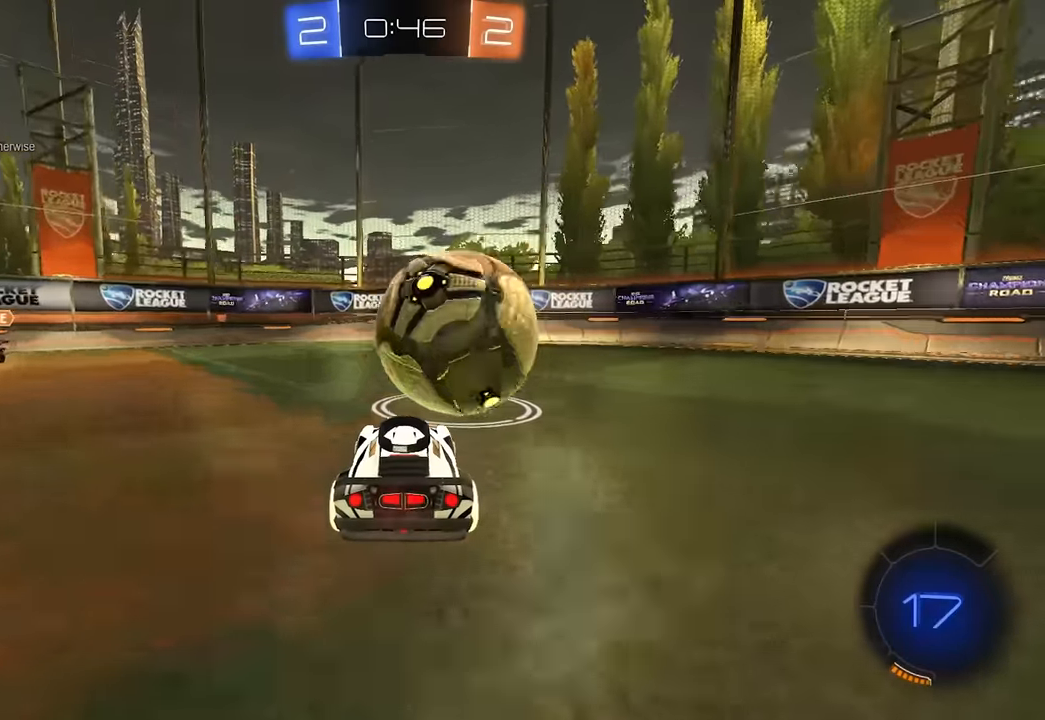
{"keys": ["w"], "mouse": [], "events": [[150, "d", "down"], [200, "d", "up"]]}
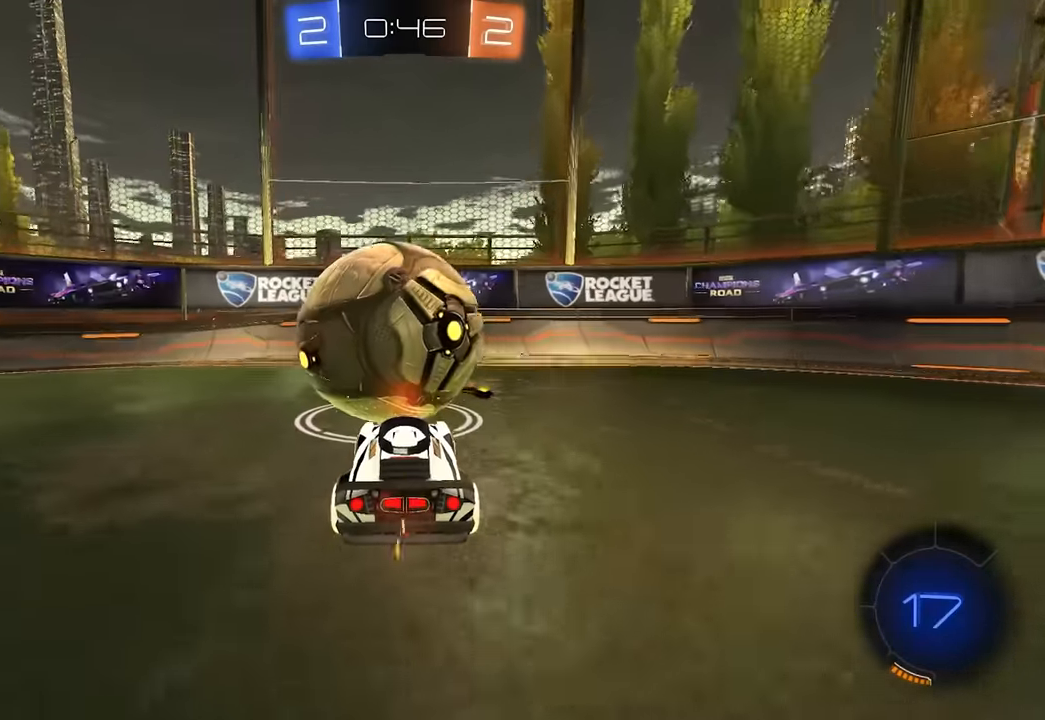
{"keys": ["space", "w"], "mouse": ["left"], "events": [[116, "w", "up"], [183, "a", "down"], [233, "a", "up"], [416, "mouse_left", "down"], [416, "w", "down"], [483, "space", "down"]]}
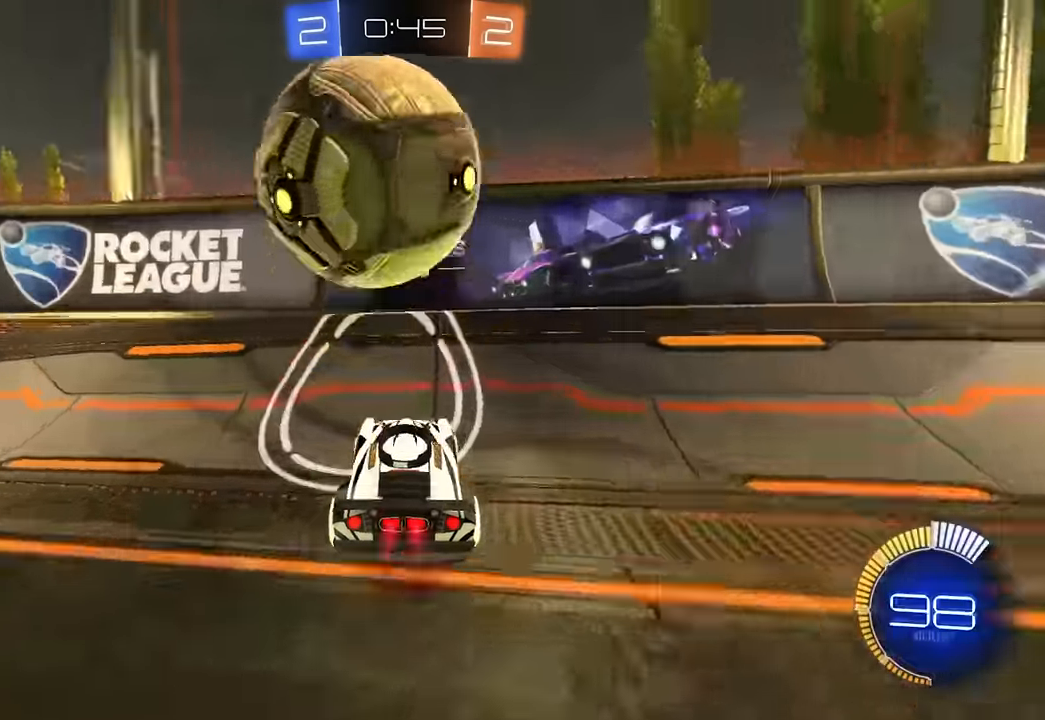
{"keys": ["e"], "mouse": [], "events": [[133, "space", "up"], [166, "mouse_left", "up"], [183, "w", "up"], [300, "a", "down"], [316, "e", "down"], [350, "mouse_right", "down"], [400, "a", "up"], [500, "mouse_right", "up"]]}
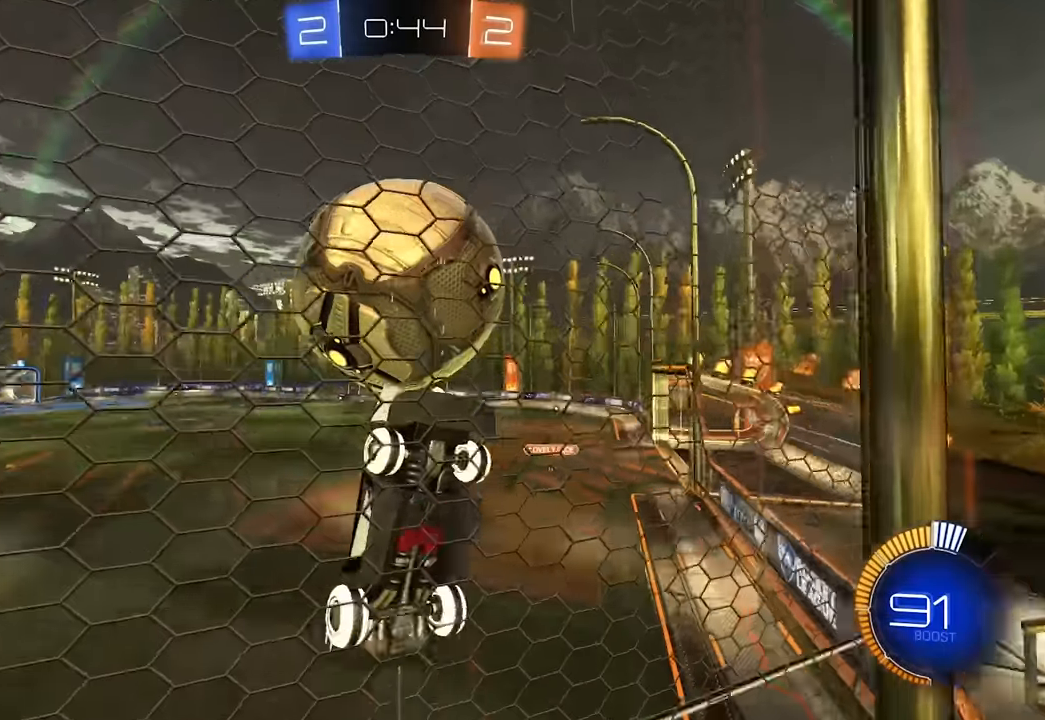
{"keys": ["d", "e"], "mouse": ["left"], "events": [[166, "a", "down"], [216, "w", "down"], [250, "a", "up"], [300, "w", "up"], [450, "mouse_left", "down"], [500, "d", "down"]]}
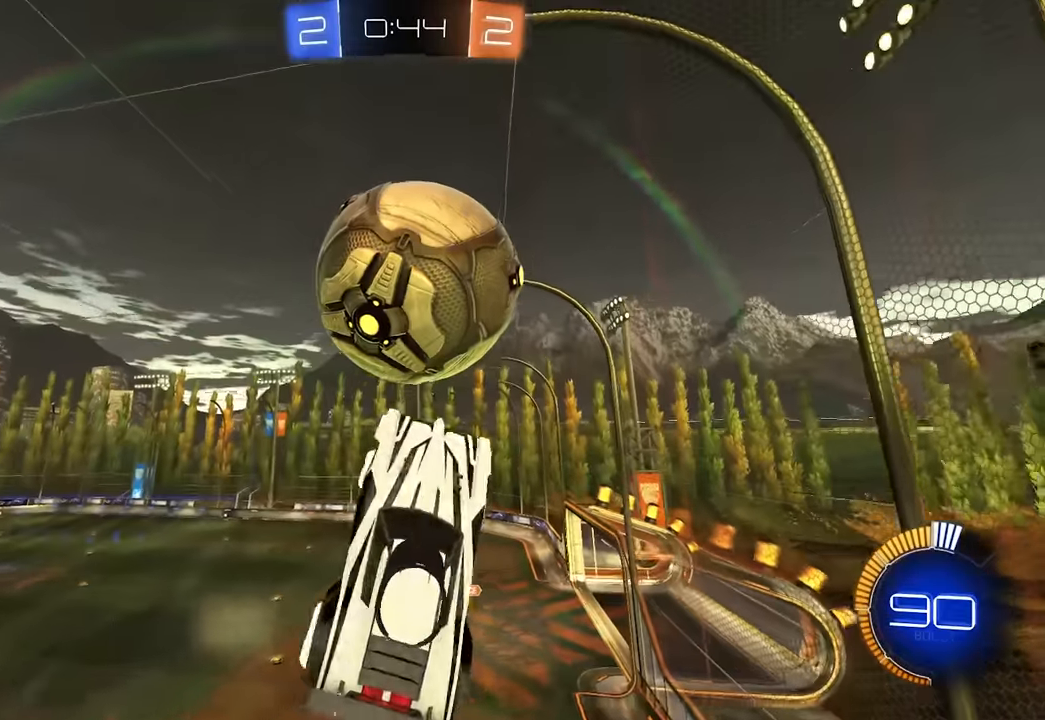
{"keys": ["a"], "mouse": [], "events": [[50, "s", "down"], [150, "mouse_left", "up"], [183, "d", "up"], [216, "e", "up"], [233, "mouse_left", "down"], [250, "d", "down"], [366, "a", "down"], [366, "s", "up"], [383, "d", "up"], [383, "mouse_left", "up"]]}
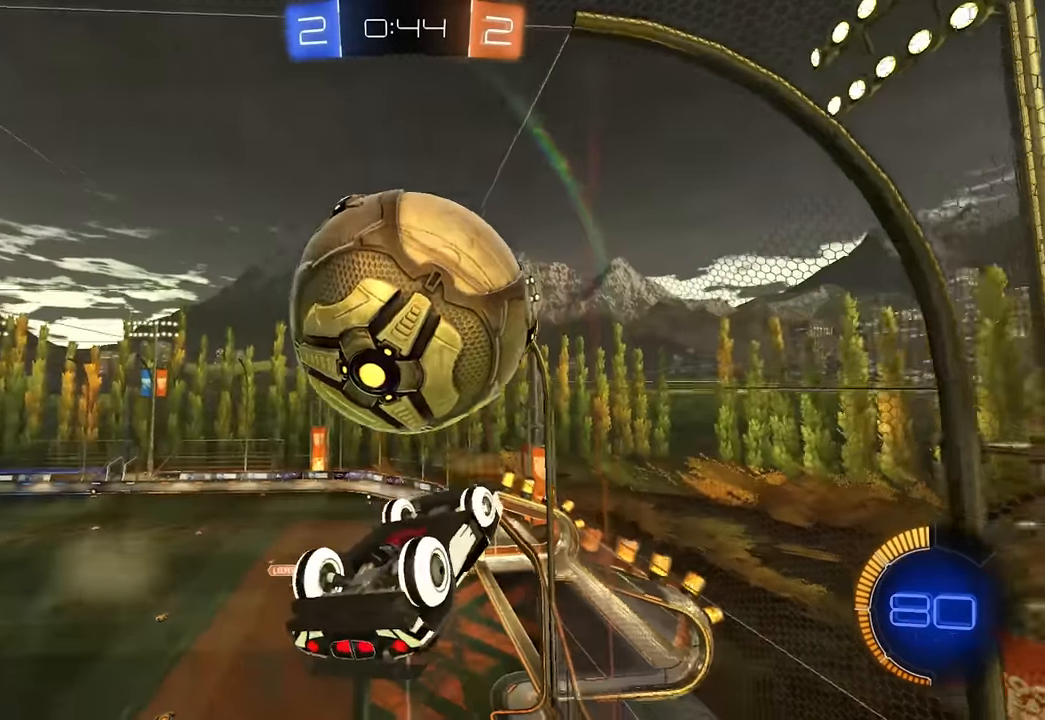
{"keys": [], "mouse": [], "events": [[50, "a", "up"], [83, "a", "down"], [150, "a", "up"], [200, "s", "down"], [300, "s", "up"]]}
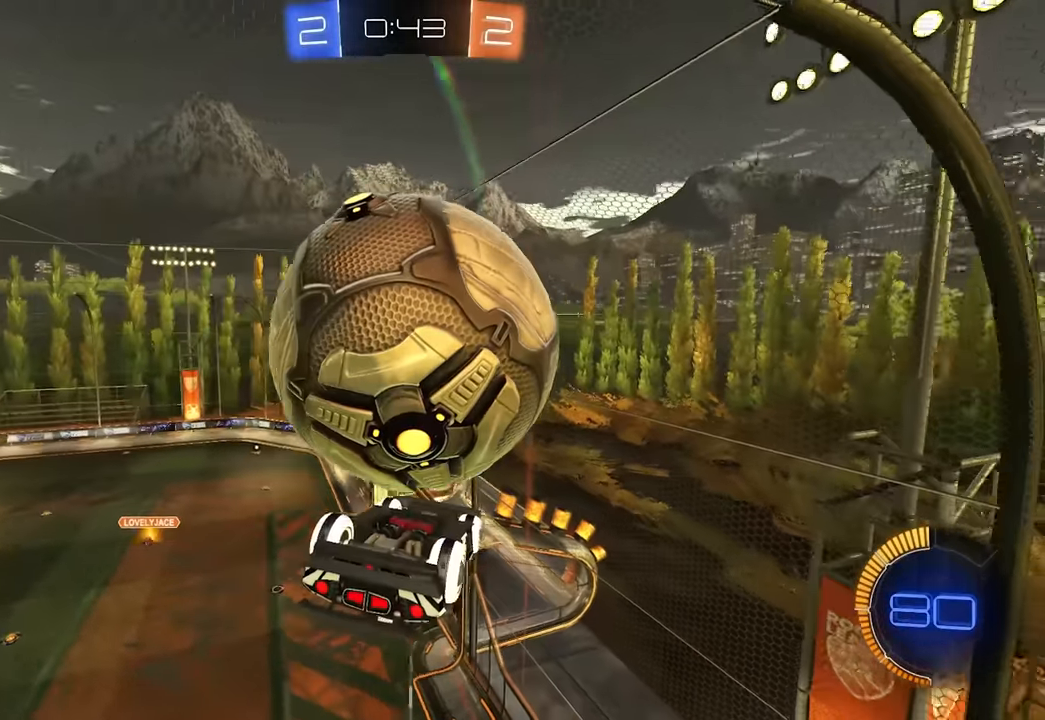
{"keys": [], "mouse": ["left", "right"], "events": [[166, "w", "down"], [233, "w", "up"], [350, "a", "down"], [383, "e", "down"], [400, "mouse_right", "down"], [433, "e", "up"], [450, "a", "up"], [500, "mouse_left", "down"]]}
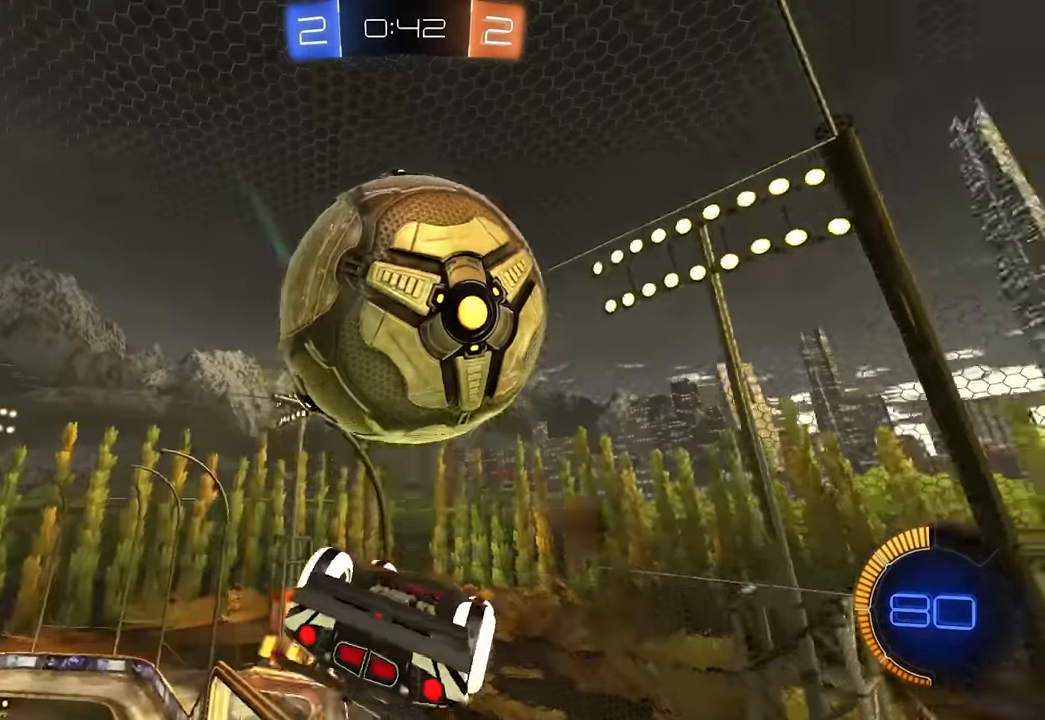
{"keys": [], "mouse": ["left"], "events": [[16, "q", "down"], [33, "mouse_right", "up"], [83, "q", "up"], [116, "mouse_left", "up"], [450, "d", "down"], [500, "d", "up"], [500, "mouse_left", "down"]]}
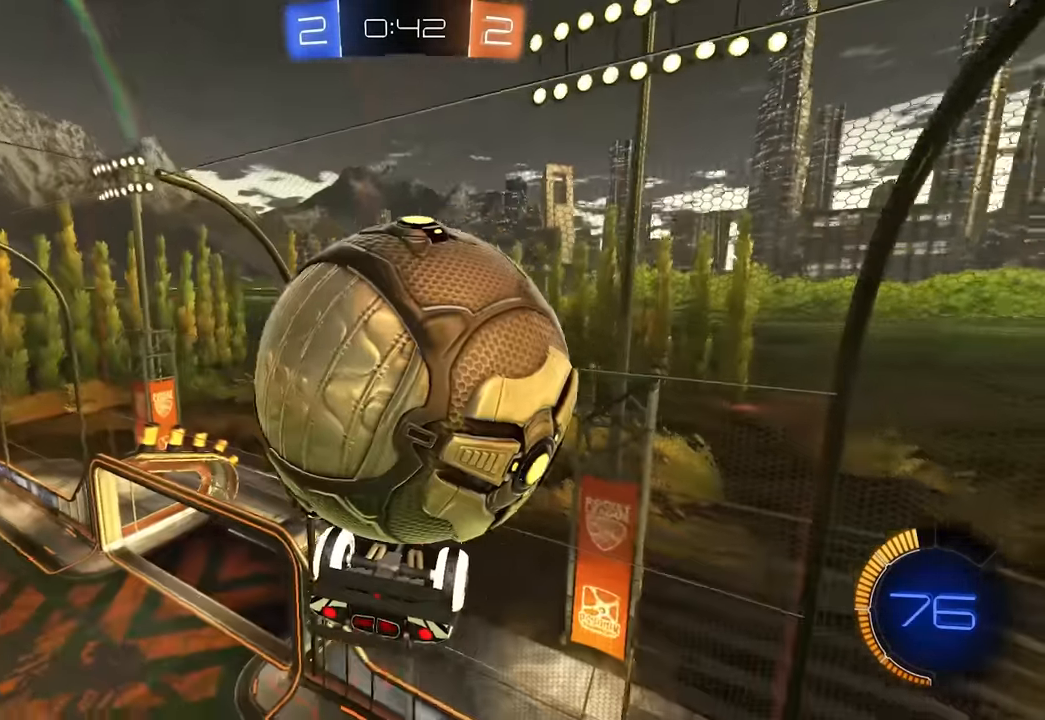
{"keys": ["d"], "mouse": [], "events": [[66, "mouse_left", "up"], [116, "a", "down"], [183, "e", "down"], [200, "e", "up"], [200, "mouse_right", "down"], [250, "a", "up"], [283, "q", "down"], [316, "mouse_right", "up"], [366, "d", "down"], [383, "q", "up"]]}
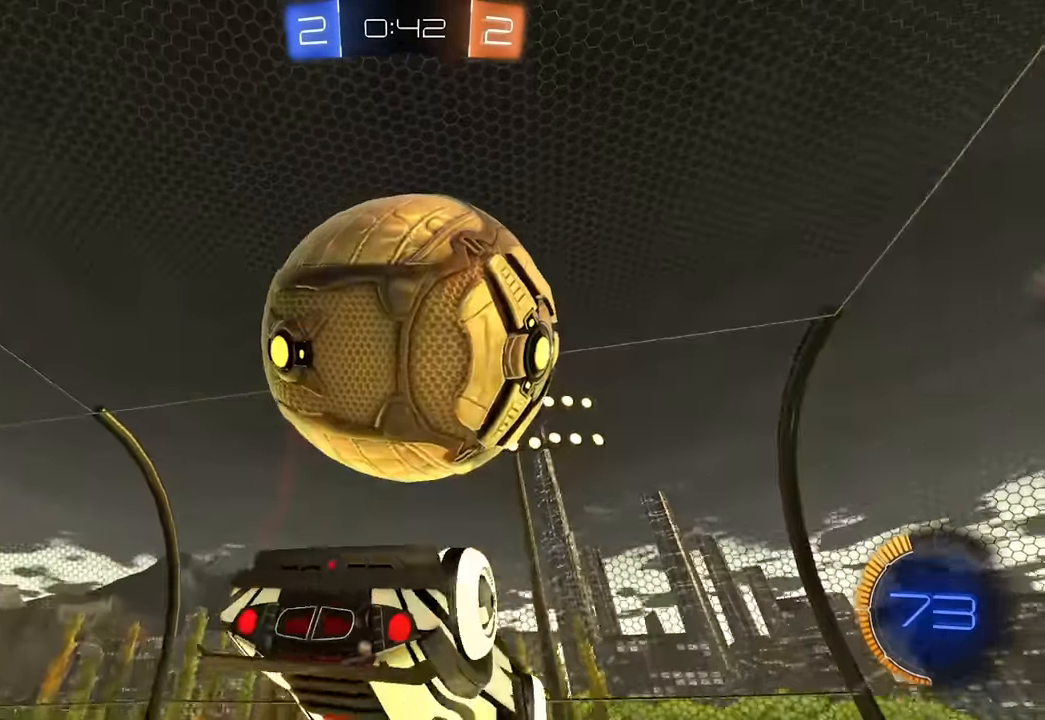
{"keys": [], "mouse": [], "events": [[100, "d", "up"], [133, "mouse_left", "down"], [166, "mouse_left", "up"], [266, "a", "down"], [433, "mouse_left", "down"], [450, "a", "up"], [500, "mouse_left", "up"]]}
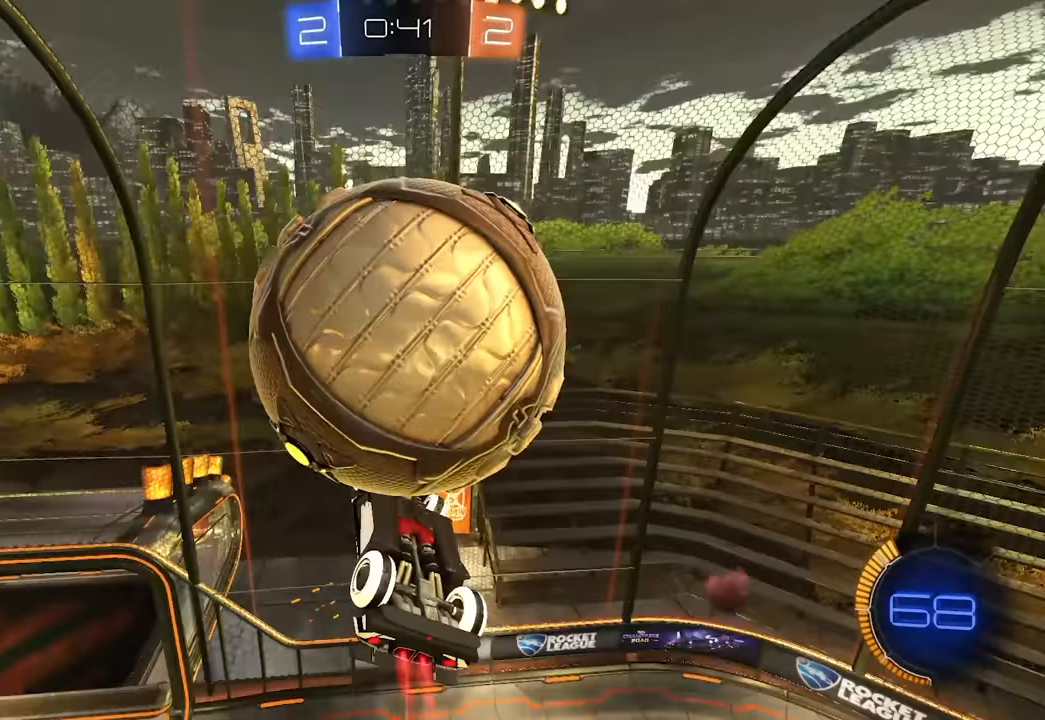
{"keys": ["q"], "mouse": [], "events": [[133, "q", "down"], [266, "q", "up"], [316, "a", "down"], [433, "a", "up"], [500, "q", "down"]]}
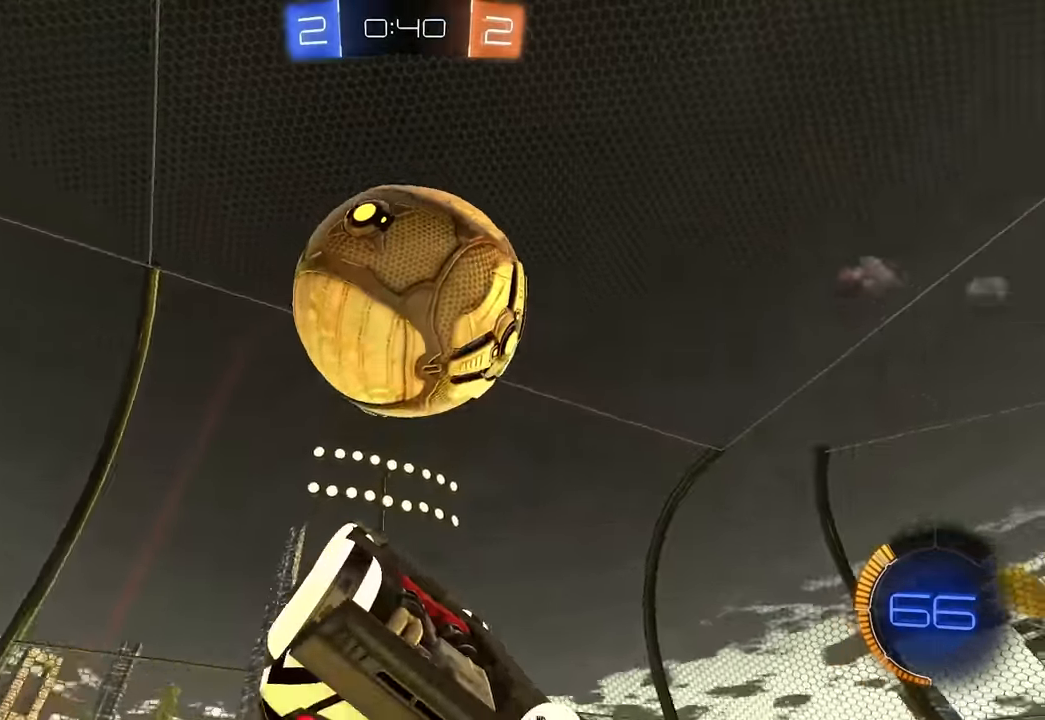
{"keys": ["q"], "mouse": [], "events": [[83, "a", "down"], [100, "q", "up"], [300, "e", "down"], [333, "mouse_right", "down"], [366, "e", "up"], [383, "mouse_left", "down"], [400, "a", "up"], [450, "mouse_right", "up"], [450, "q", "down"], [500, "mouse_left", "up"]]}
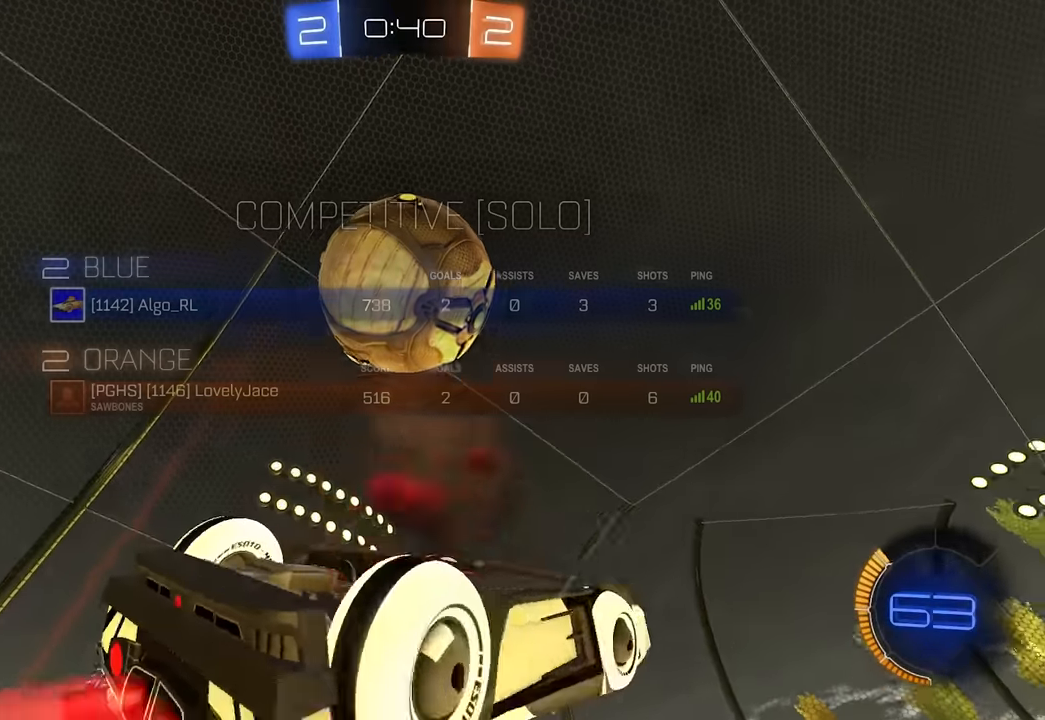
{"keys": ["a"], "mouse": [], "events": [[216, "a", "down"], [250, "q", "up"], [350, "e", "down"], [450, "e", "up"], [450, "shift", "down"], [466, "shift", "up"]]}
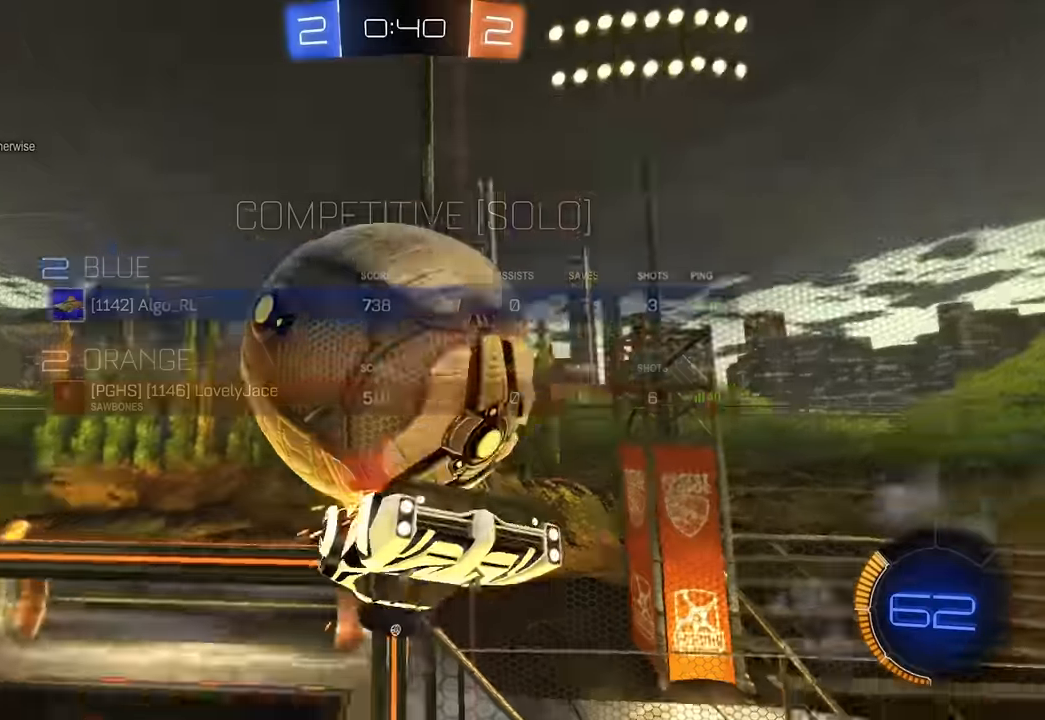
{"keys": ["a"], "mouse": ["left"], "events": [[16, "mouse_right", "down"], [83, "mouse_right", "up"], [166, "d", "down"], [250, "d", "up"], [350, "e", "down"], [416, "mouse_left", "down"], [450, "e", "up"]]}